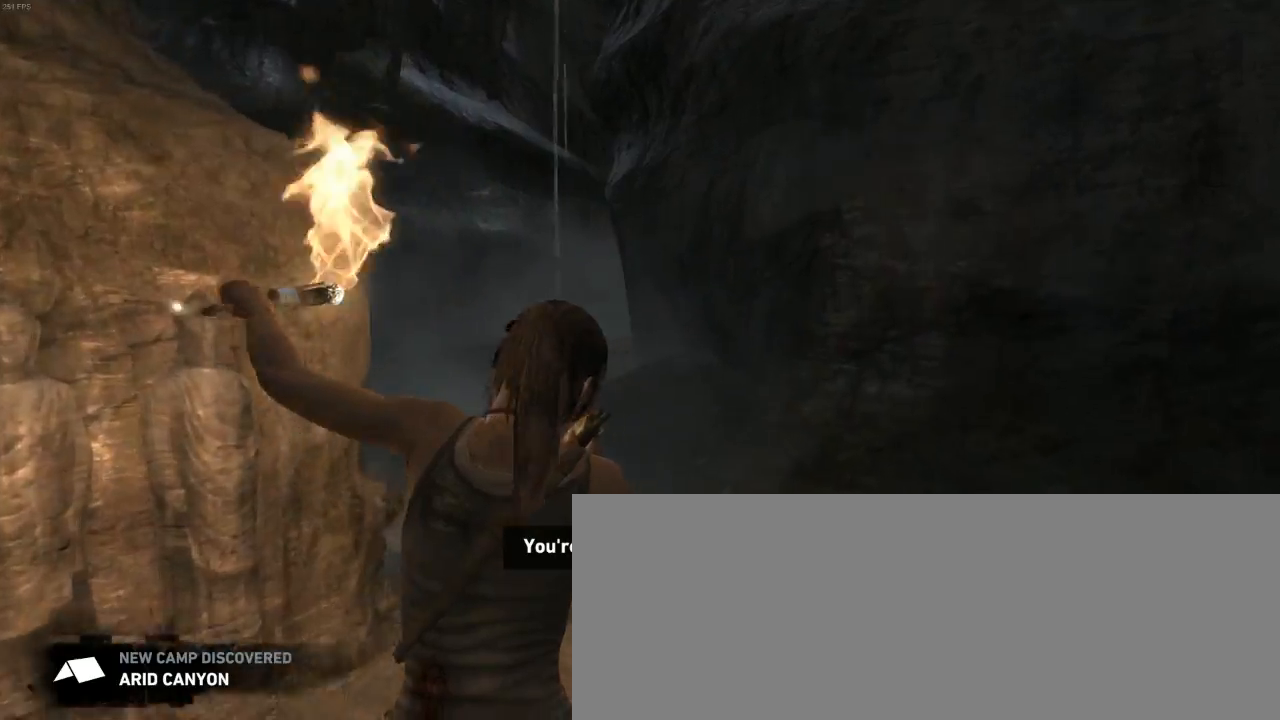
Gameplay with keyboard and mouse; each line is a JSON object with the keys and mouse buttons held at the frame after it. "events" lists presses ("down") and releases ("up") of "1", "2", "3", "4", "5", "6", "7", "a", "alt", "b", "c", "ctrl", "d", "e", "escape", "f", "g", "h", "q", "r", "s", "shift", "space", "t", "tilde", "v", "w", "x", "y", "z", "mouse_left", "mouse_middle", "mouse_right", "mouse_mb4", "mouse_mb5", "mouse_wheel_up" and "mouse_wheel_down" between this image and that frame as [ms after this image, input, new state], when the widget could be followed in between. "mouse_left", "mouse_middle", "mouse_right", "mouse_mb4", "mouse_mb5", "mouse_wheel_up", "mouse_wheel_down" = the "left", "middle", "right", "mb4", "mb5", "wheel_up", "wheel_down" buttons of the "mouse" list. No other keys are recorded. Not read: mouse_move.
{"keys": ["q", "z"], "mouse": [], "events": [[133, "q", "up"], [433, "q", "down"]]}
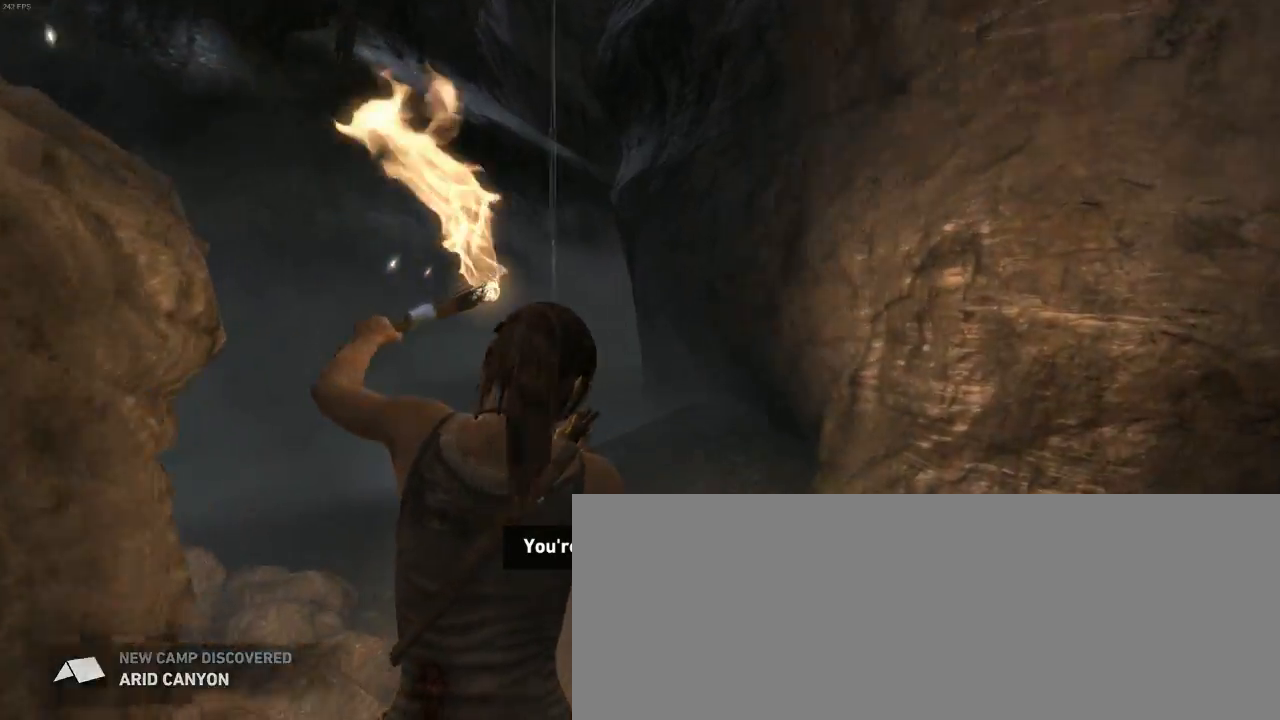
{"keys": ["q", "z"], "mouse": [], "events": [[100, "q", "up"], [433, "q", "down"]]}
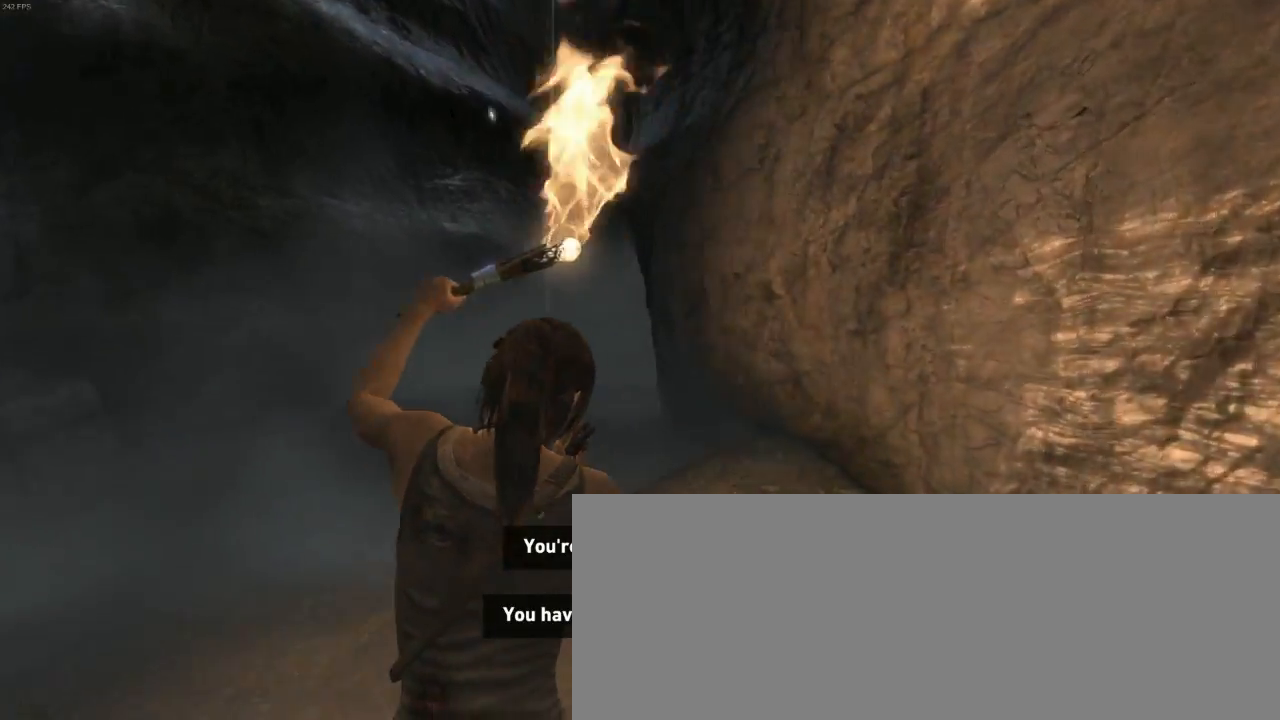
{"keys": ["q", "z"], "mouse": [], "events": [[100, "q", "up"], [400, "q", "down"]]}
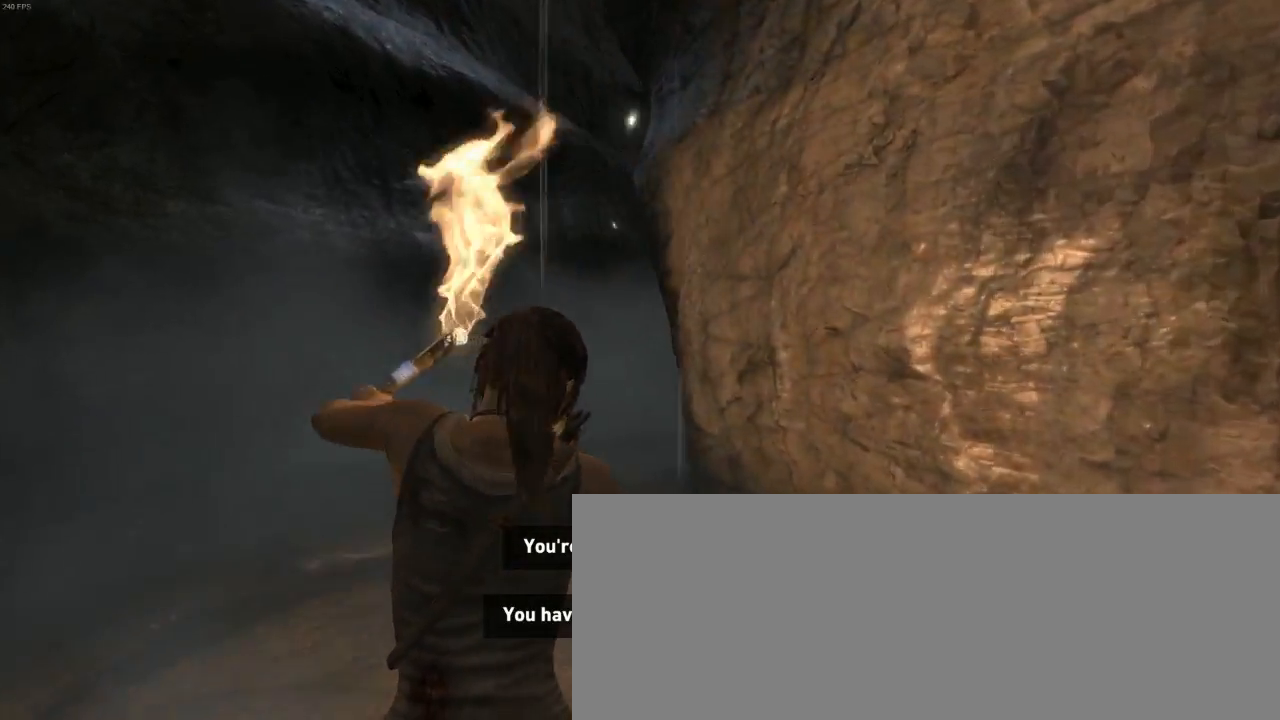
{"keys": ["q", "z"], "mouse": [], "events": [[100, "q", "up"], [366, "q", "down"]]}
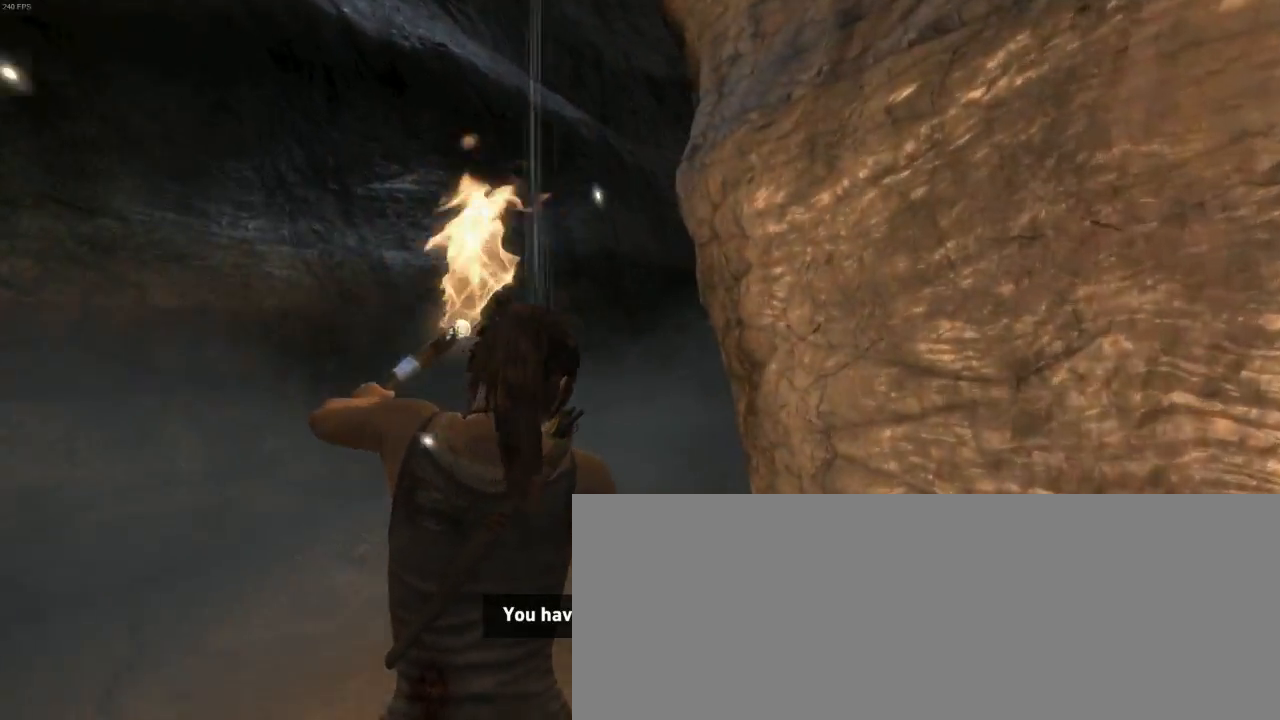
{"keys": ["z"], "mouse": [], "events": [[66, "q", "up"]]}
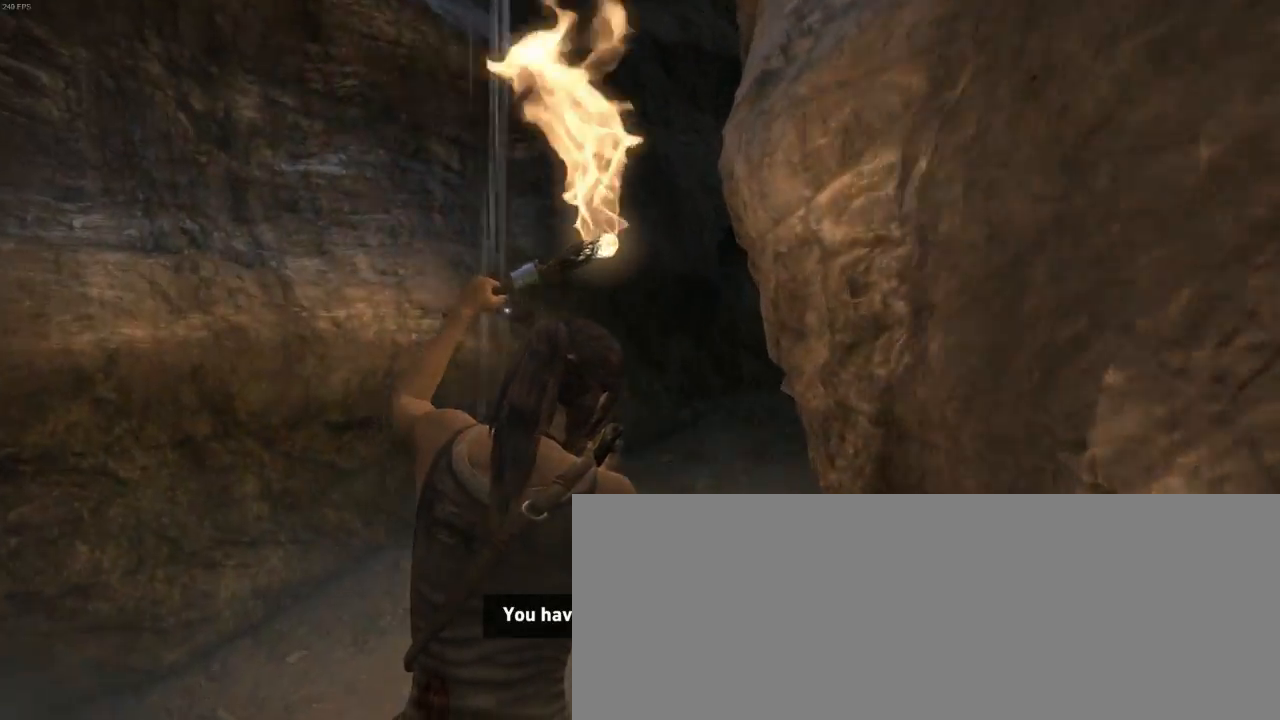
{"keys": ["z"], "mouse": [], "events": []}
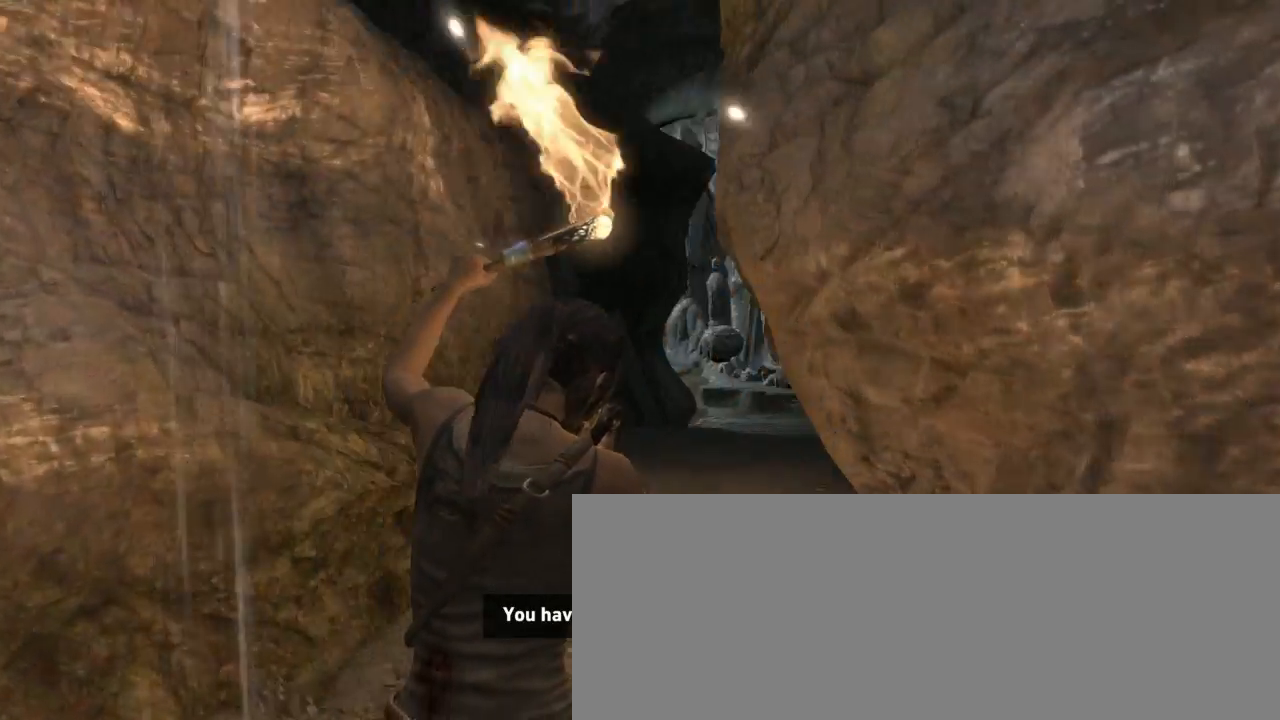
{"keys": ["z"], "mouse": [], "events": []}
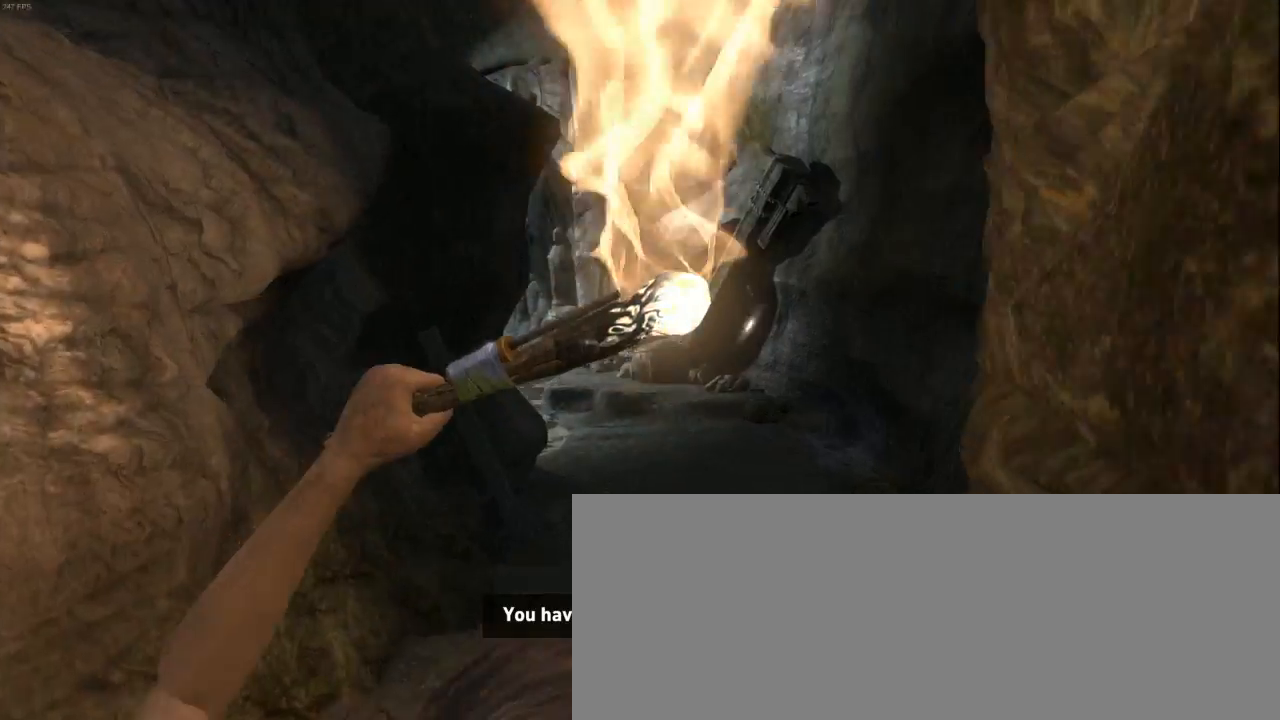
{"keys": ["z"], "mouse": [], "events": []}
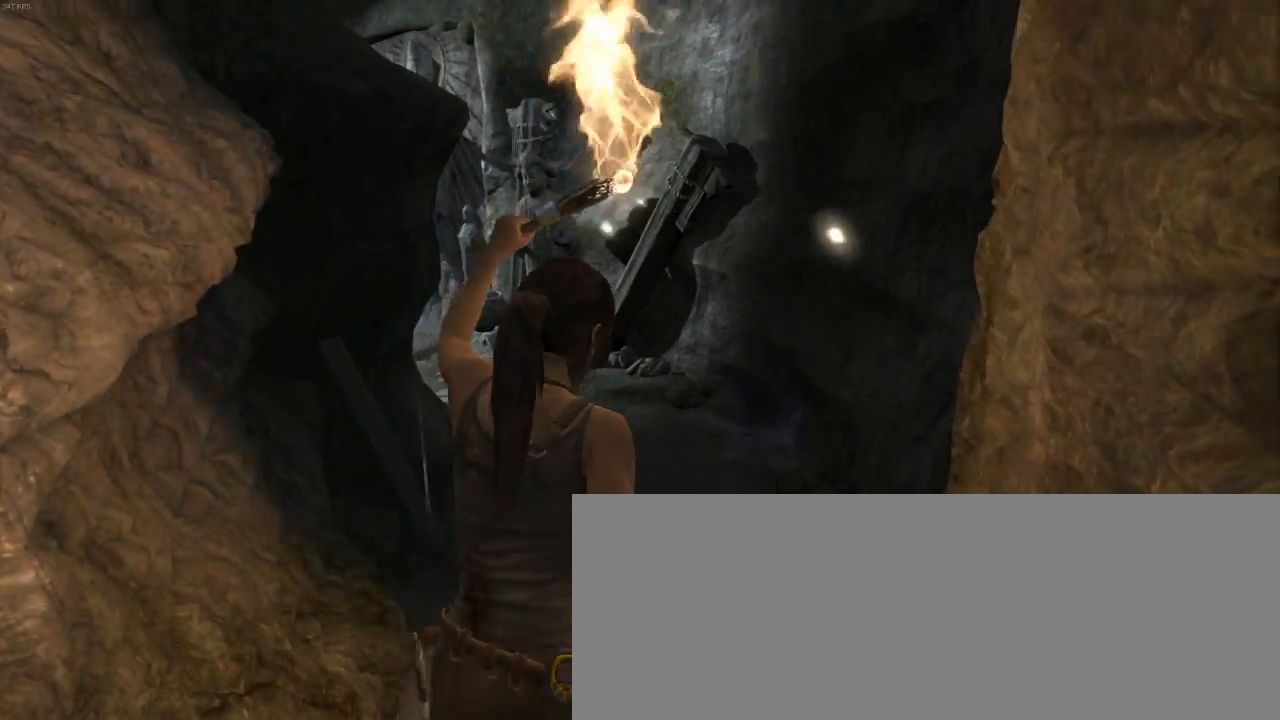
{"keys": ["shift", "z"], "mouse": [], "events": [[133, "f", "down"], [200, "f", "up"], [333, "f", "down"], [400, "f", "up"], [433, "shift", "down"]]}
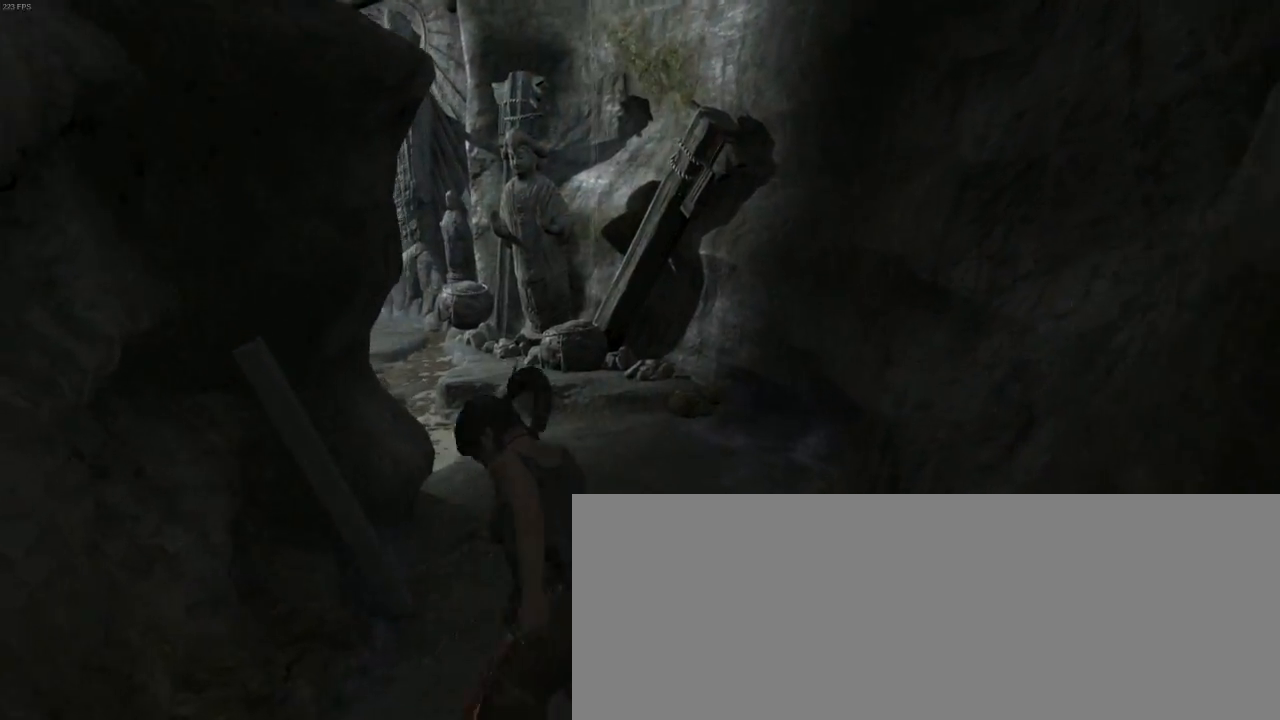
{"keys": ["d", "z"], "mouse": [], "events": [[33, "shift", "up"], [166, "shift", "down"], [233, "shift", "up"], [366, "shift", "down"], [466, "shift", "up"], [500, "d", "down"]]}
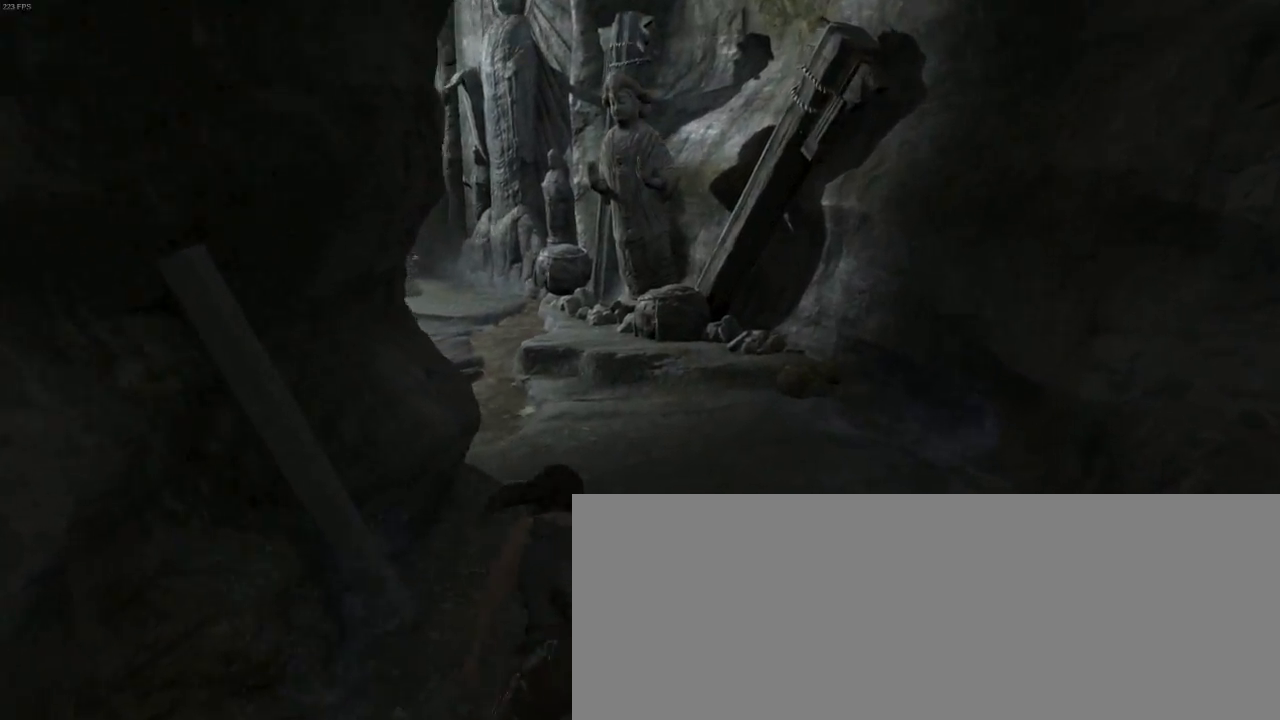
{"keys": ["d", "z"], "mouse": [], "events": [[100, "d", "up"], [133, "shift", "down"], [200, "shift", "up"], [233, "d", "down"], [333, "d", "up"], [333, "shift", "down"], [433, "shift", "up"], [466, "d", "down"]]}
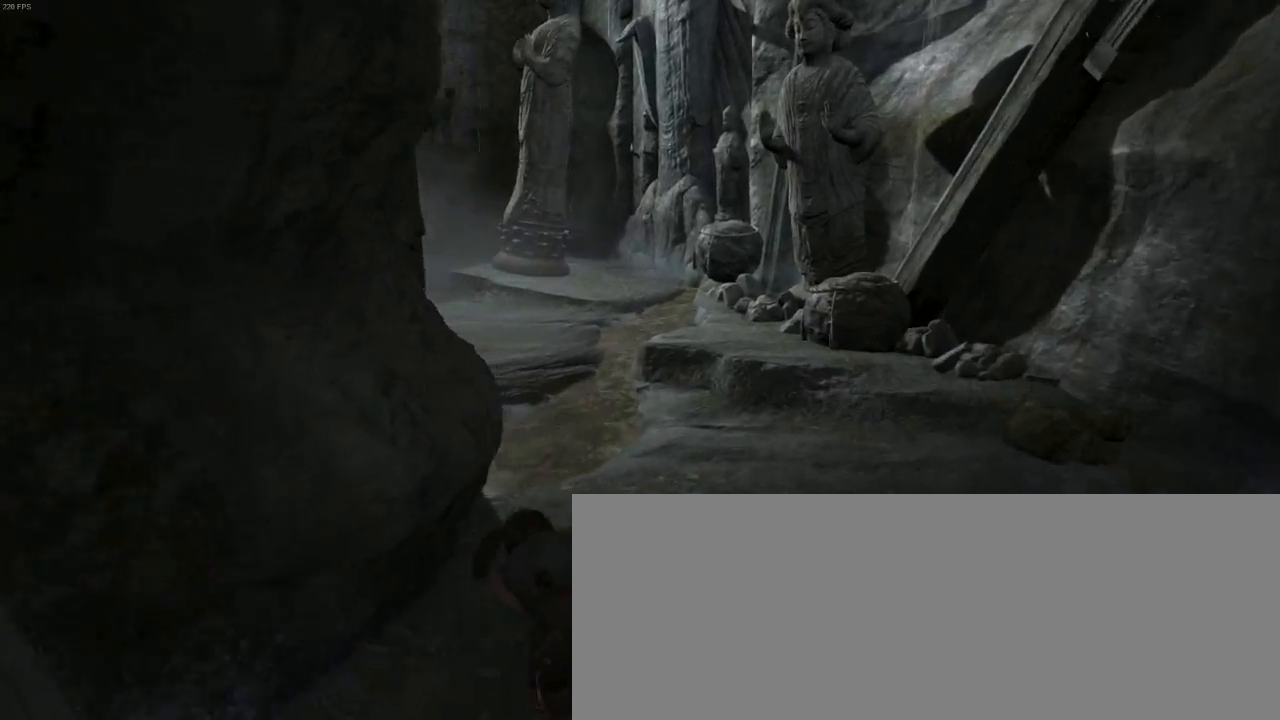
{"keys": ["d", "z"], "mouse": [], "events": [[33, "d", "up"], [100, "shift", "down"], [166, "d", "down"], [166, "shift", "up"], [333, "d", "up"], [333, "shift", "down"], [400, "shift", "up"], [433, "d", "down"]]}
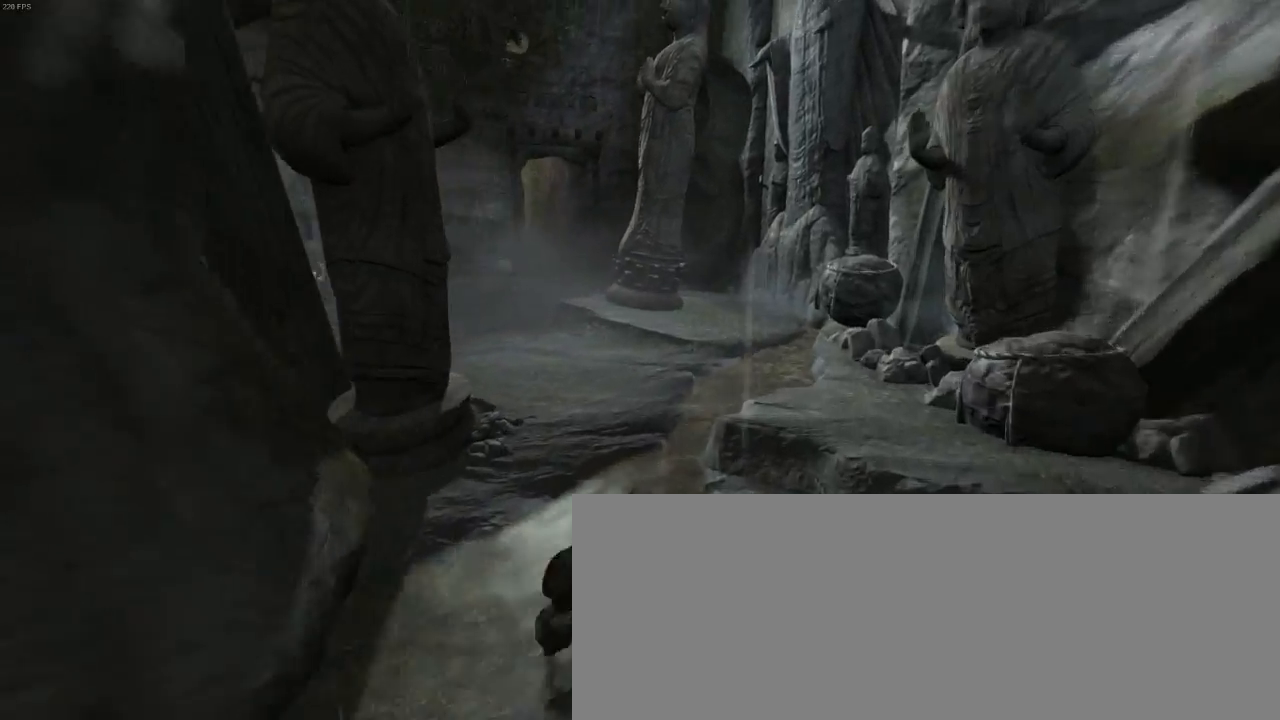
{"keys": ["shift", "z"], "mouse": [], "events": [[66, "d", "up"], [66, "shift", "down"], [166, "shift", "up"], [300, "shift", "down"], [366, "shift", "up"], [500, "shift", "down"]]}
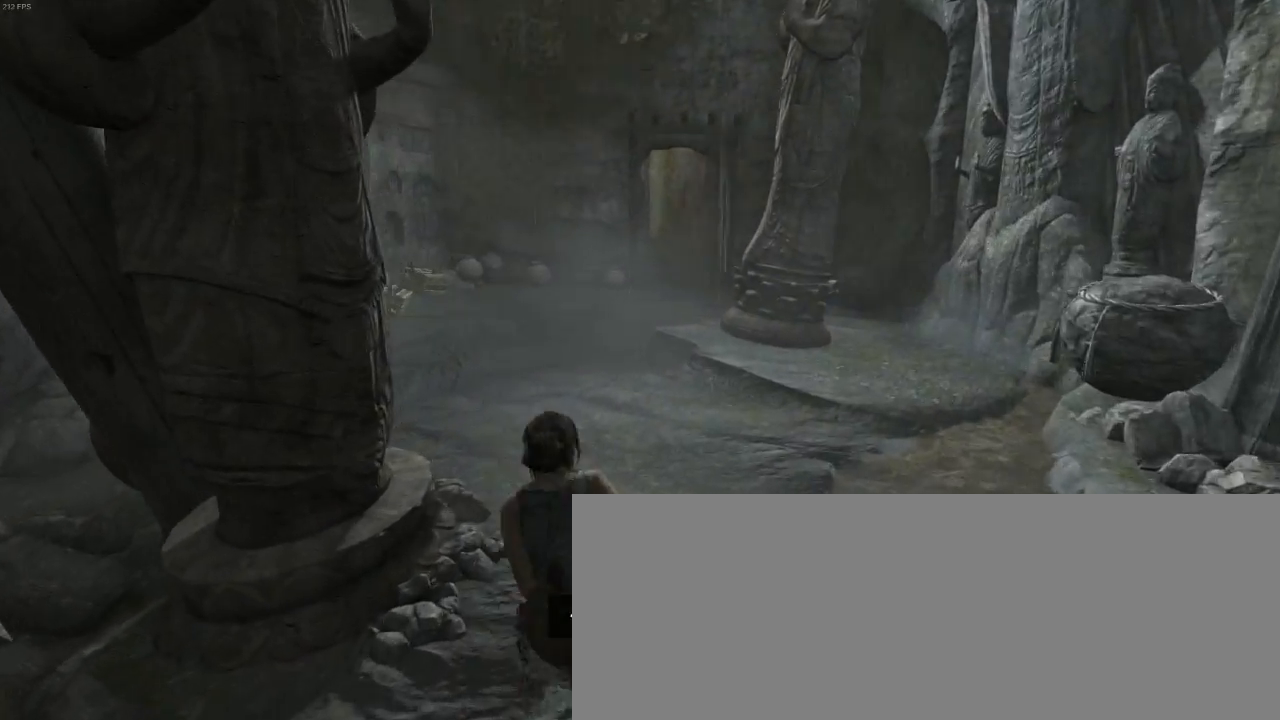
{"keys": ["z"], "mouse": [], "events": [[66, "shift", "up"], [200, "shift", "down"], [300, "shift", "up"], [400, "shift", "down"], [500, "shift", "up"]]}
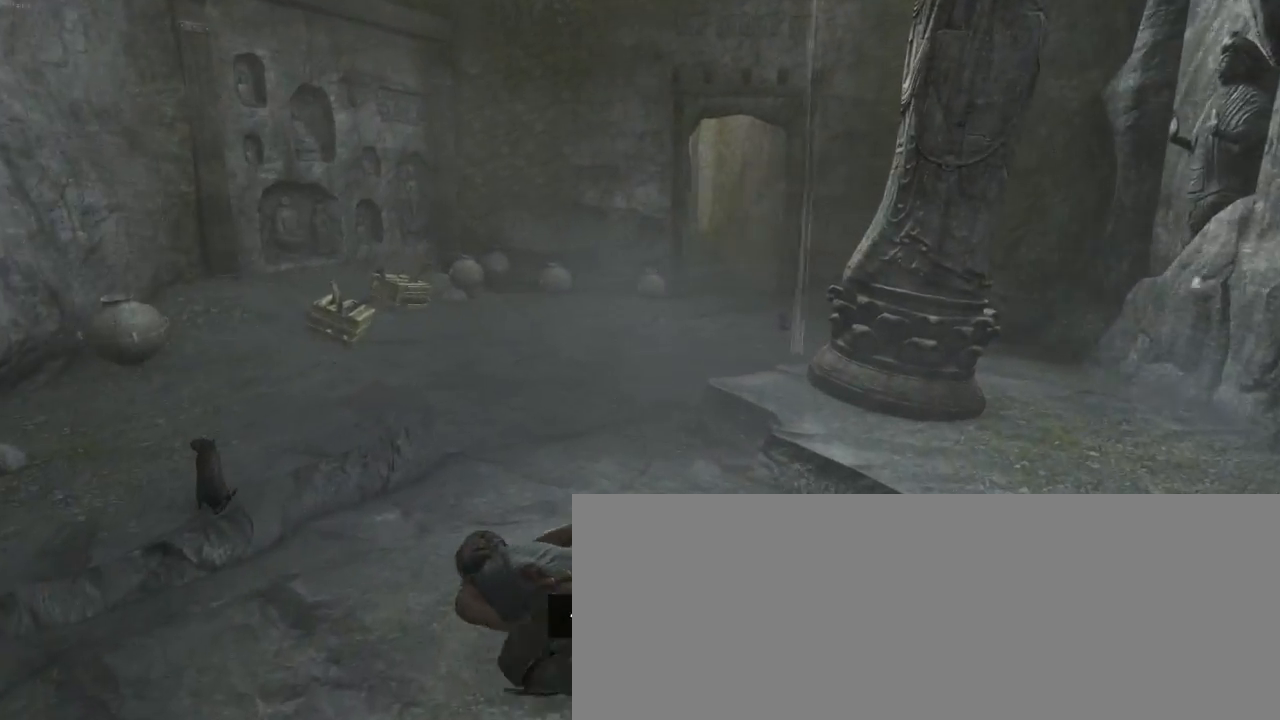
{"keys": ["z"], "mouse": [], "events": [[133, "shift", "down"], [233, "shift", "up"], [366, "shift", "down"], [466, "shift", "up"]]}
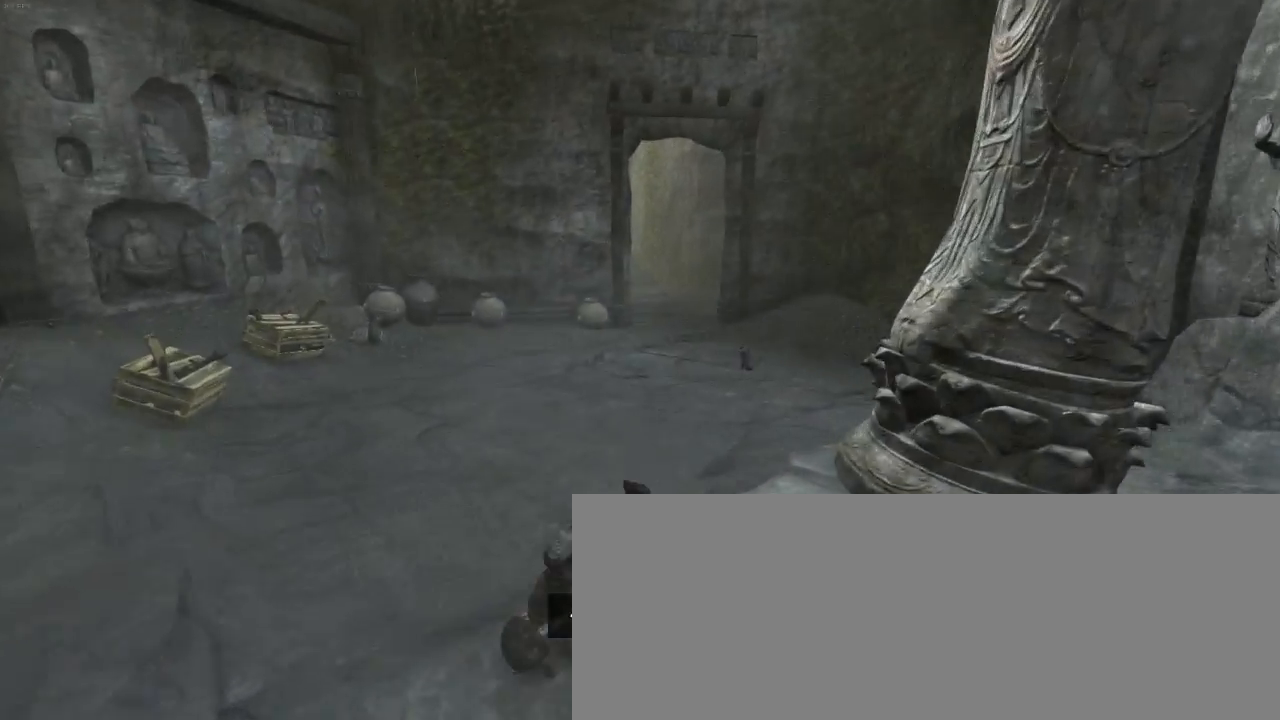
{"keys": ["d", "z"], "mouse": [], "events": [[100, "shift", "down"], [200, "d", "down"], [200, "shift", "up"], [300, "d", "up"], [333, "shift", "down"], [400, "shift", "up"], [466, "d", "down"]]}
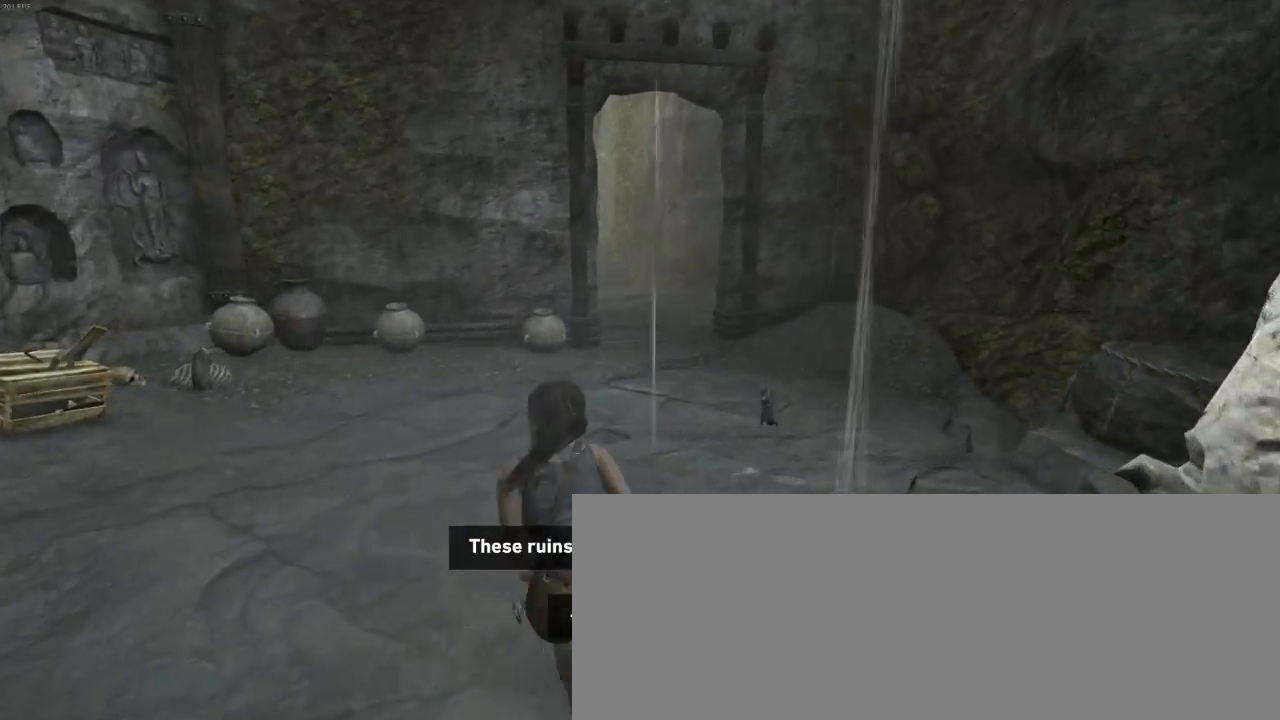
{"keys": ["z"], "mouse": [], "events": [[33, "d", "up"], [33, "shift", "down"], [133, "shift", "up"], [200, "d", "down"], [300, "d", "up"], [300, "shift", "down"], [400, "shift", "up"], [433, "d", "down"], [500, "d", "up"]]}
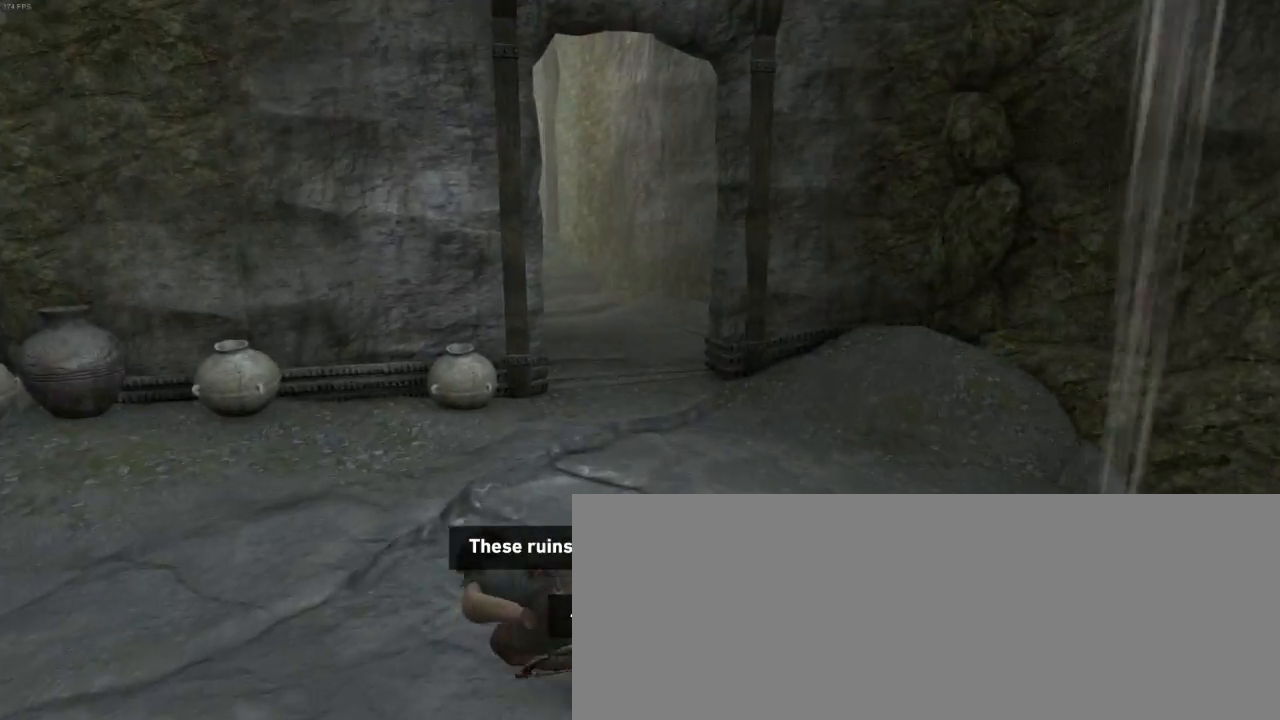
{"keys": ["shift", "z"], "mouse": [], "events": [[33, "shift", "down"], [133, "shift", "up"], [166, "d", "down"], [233, "d", "up"], [266, "shift", "down"], [366, "shift", "up"], [400, "d", "down"], [500, "d", "up"], [500, "shift", "down"]]}
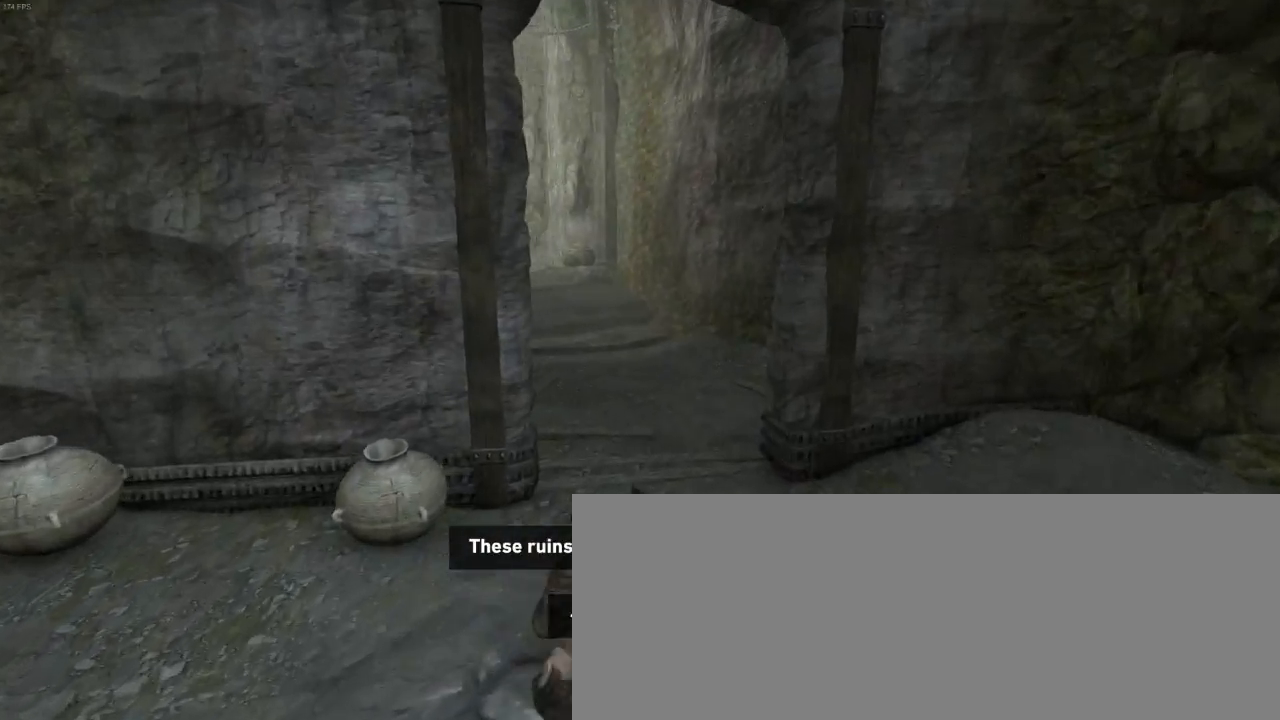
{"keys": ["d", "z"], "mouse": [], "events": [[133, "shift", "up"], [166, "d", "down"], [266, "d", "up"], [300, "shift", "down"], [433, "d", "down"], [433, "shift", "up"]]}
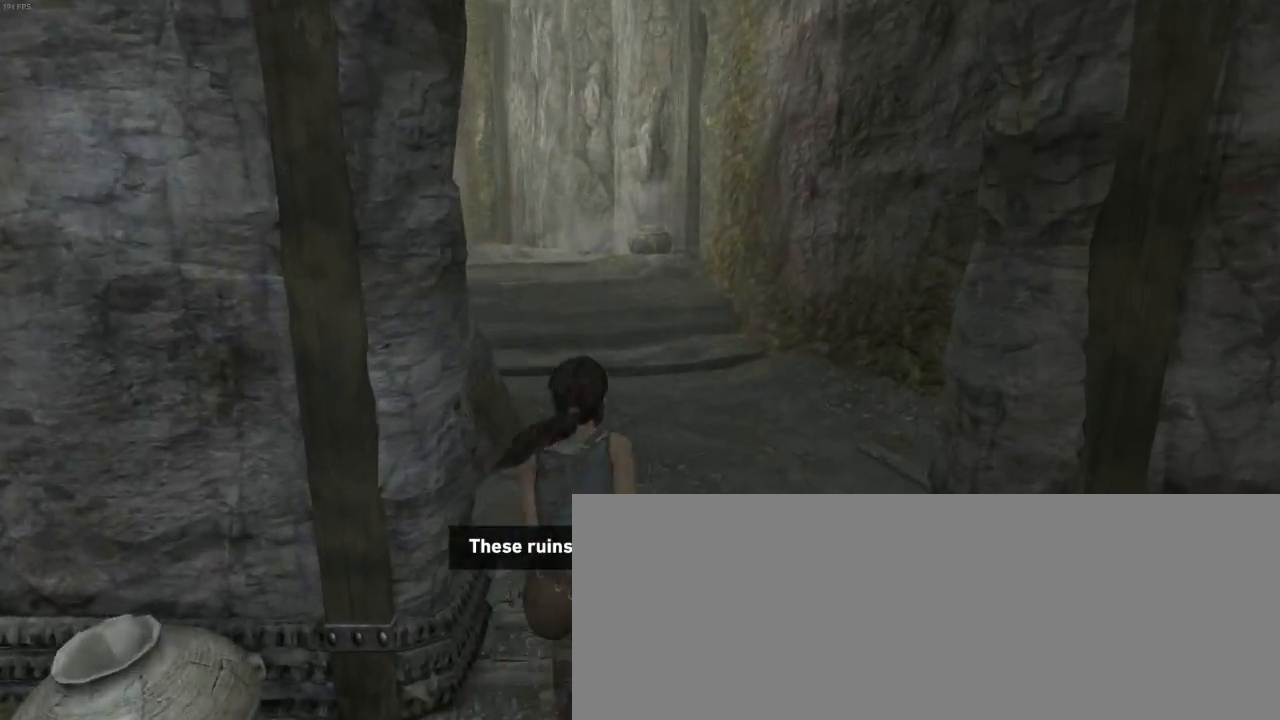
{"keys": ["d", "z"], "mouse": [], "events": [[33, "d", "up"], [66, "shift", "down"], [166, "shift", "up"], [200, "d", "down"], [300, "d", "up"], [333, "shift", "down"], [433, "d", "down"], [433, "shift", "up"]]}
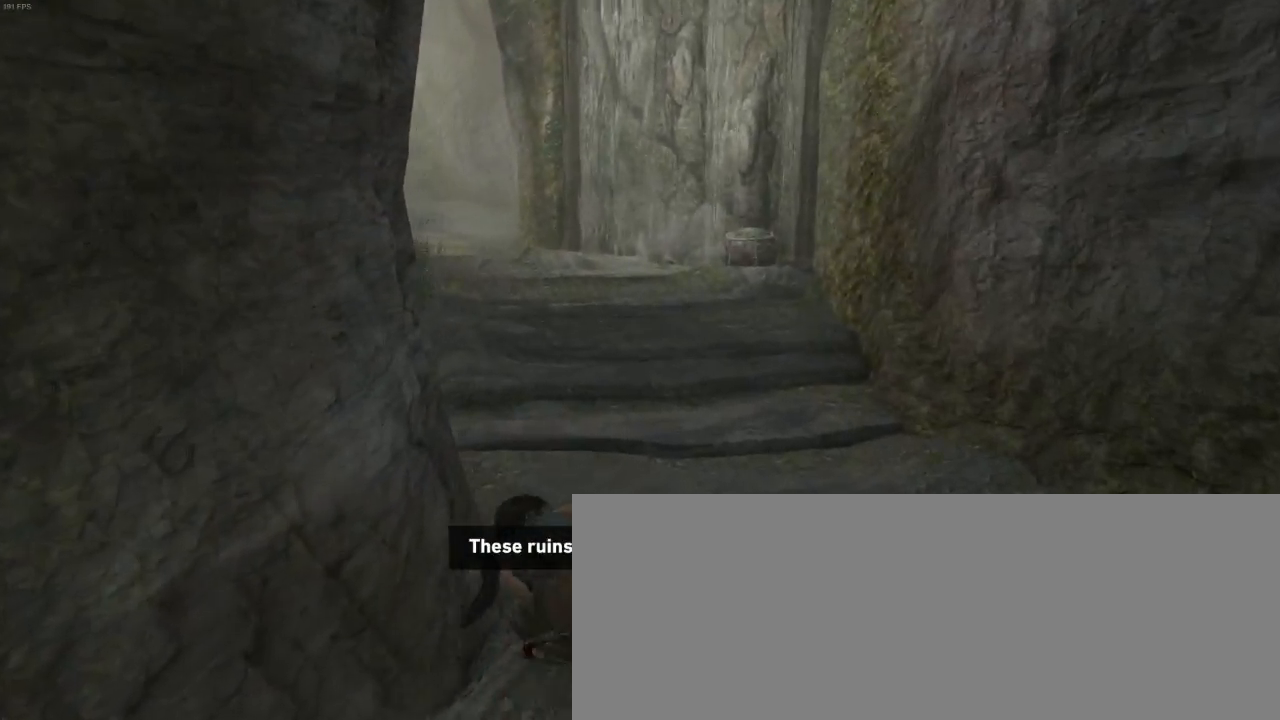
{"keys": ["d", "z"], "mouse": [], "events": [[33, "d", "up"], [66, "shift", "down"], [166, "d", "down"], [166, "shift", "up"], [266, "d", "up"], [300, "shift", "down"], [400, "shift", "up"], [433, "d", "down"]]}
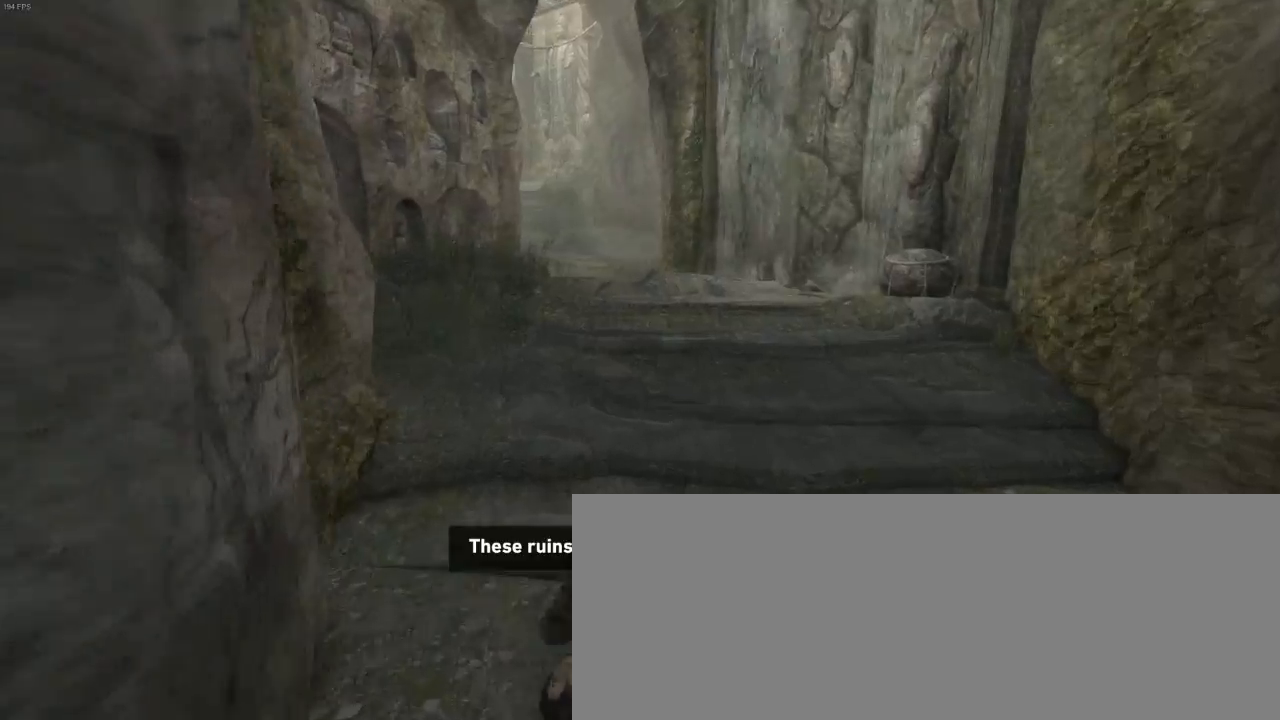
{"keys": ["shift", "z"], "mouse": [], "events": [[33, "d", "up"], [33, "shift", "down"], [100, "shift", "up"], [133, "d", "down"], [266, "d", "up"], [266, "shift", "down"], [366, "d", "down"], [366, "shift", "up"], [500, "d", "up"], [500, "shift", "down"]]}
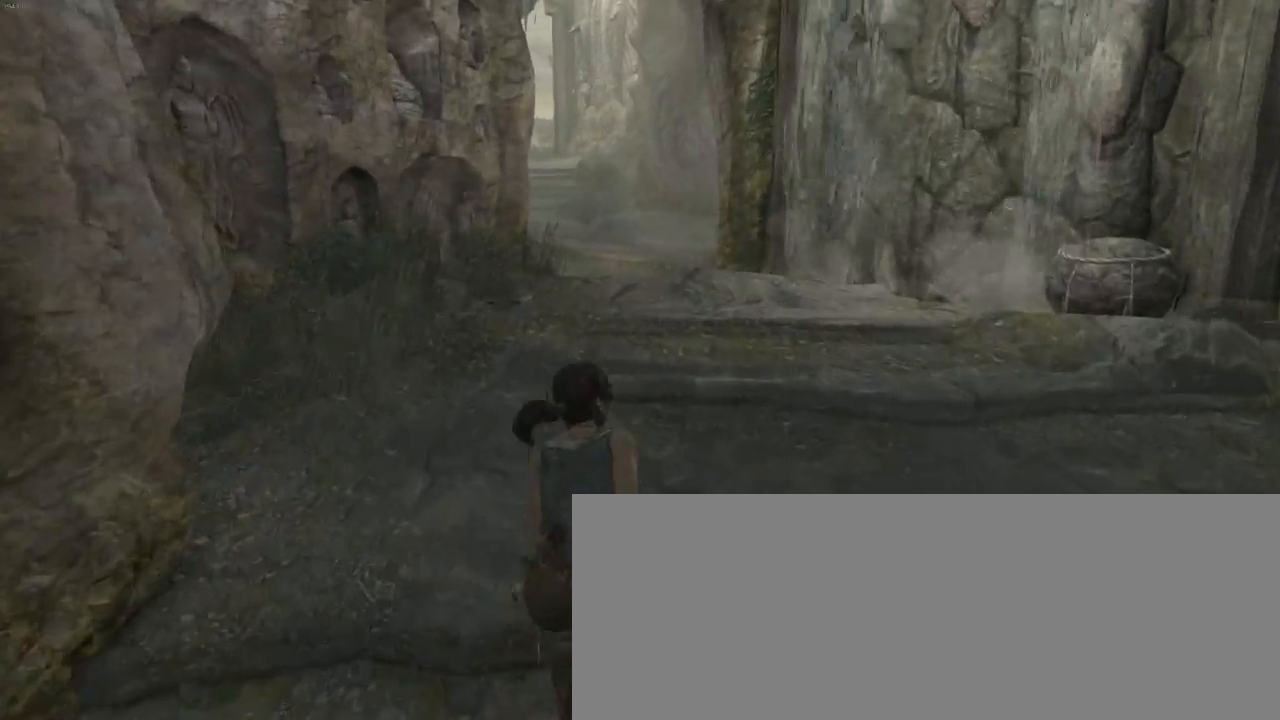
{"keys": ["shift", "z"], "mouse": [], "events": [[100, "d", "down"], [100, "shift", "up"], [200, "d", "up"], [200, "shift", "down"], [300, "d", "down"], [300, "shift", "up"], [400, "d", "up"], [400, "shift", "down"]]}
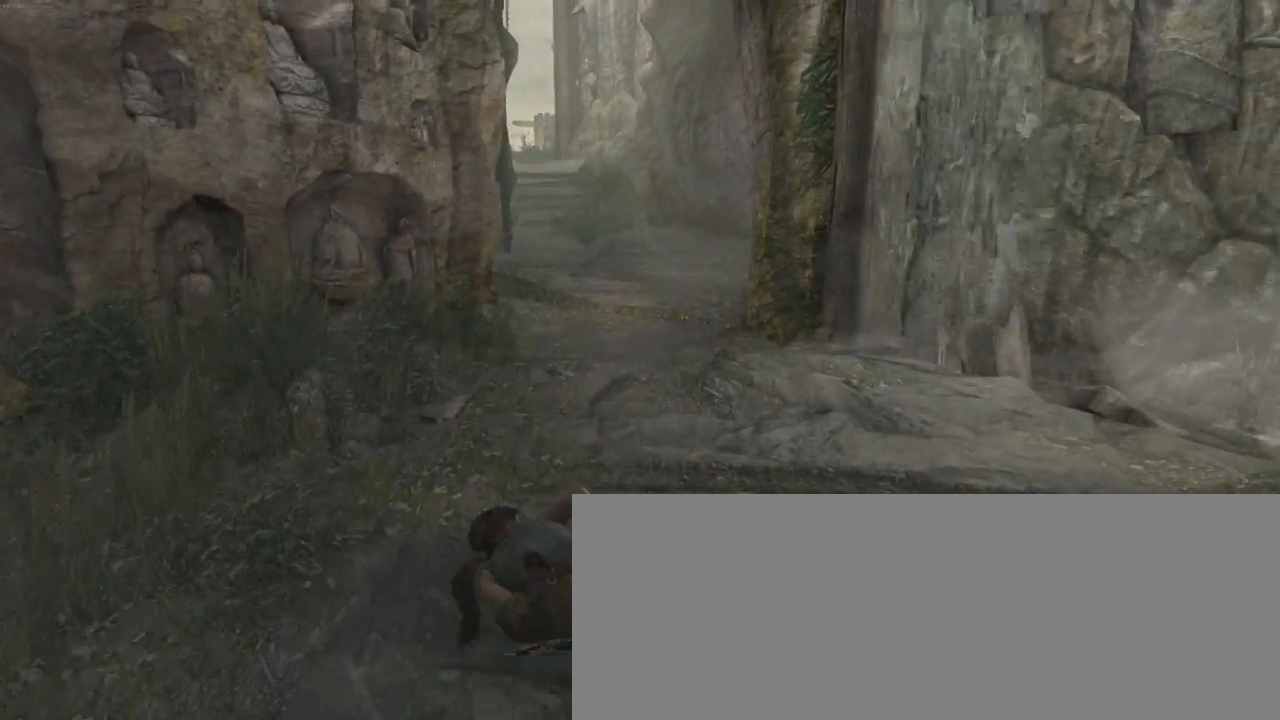
{"keys": ["z"], "mouse": [], "events": [[33, "d", "down"], [33, "shift", "up"], [133, "d", "up"], [166, "shift", "down"], [266, "d", "down"], [266, "shift", "up"], [366, "d", "up"], [400, "shift", "down"], [500, "shift", "up"]]}